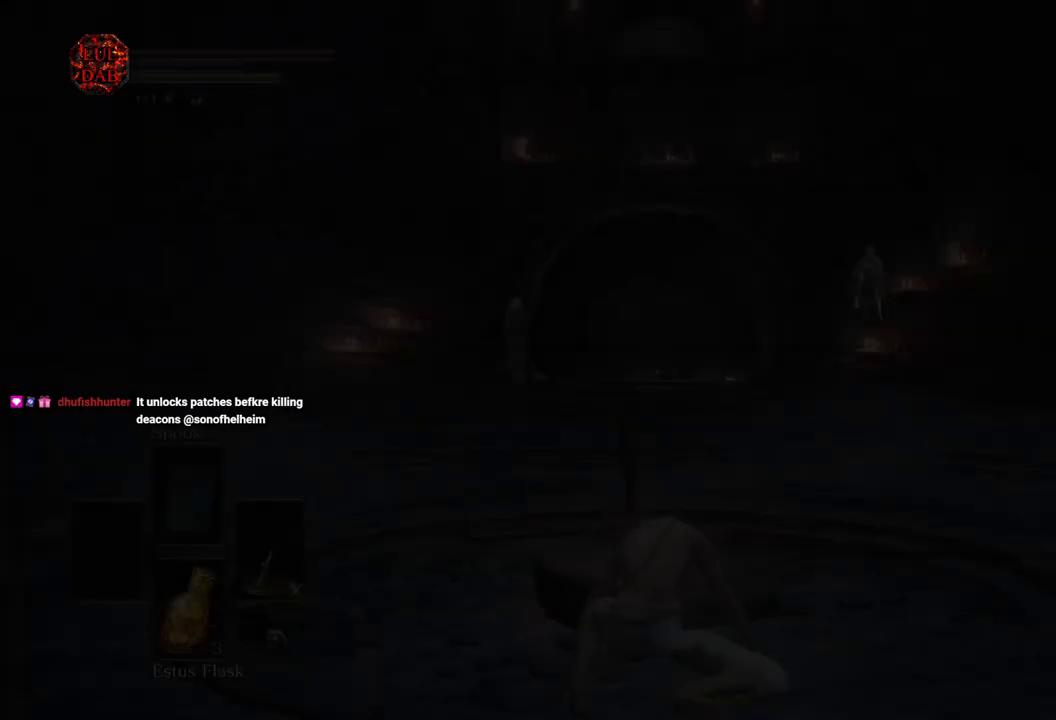
Gameplay with a controller (PlayStation layout); each line is a JSON object with the inputs held at the frame after it. "events" lists button and stick changes between this image and that frame as [ms after this image, input, new state], when the widget could be followed in between.
{"buttons": [], "left_stick": "up-left", "right_stick": "center", "events": [[433, "left_stick", "up-left"]]}
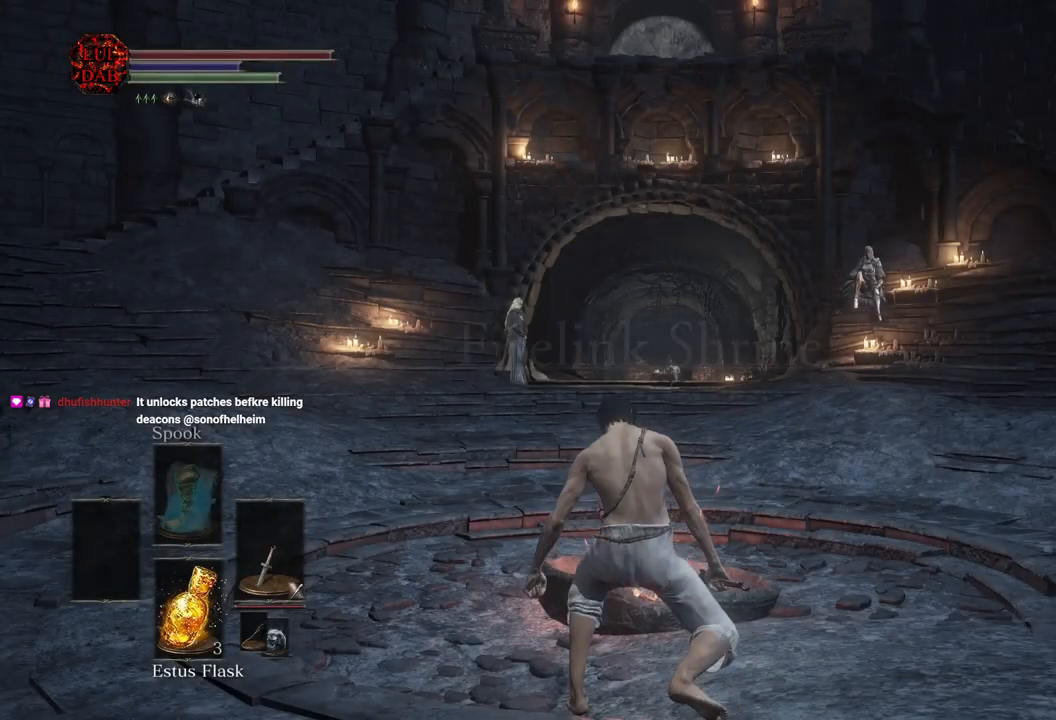
{"buttons": [], "left_stick": "up", "right_stick": "center", "events": [[33, "right_stick", "left"], [200, "left_stick", "up"], [300, "right_stick", "up-left"], [500, "right_stick", "center"]]}
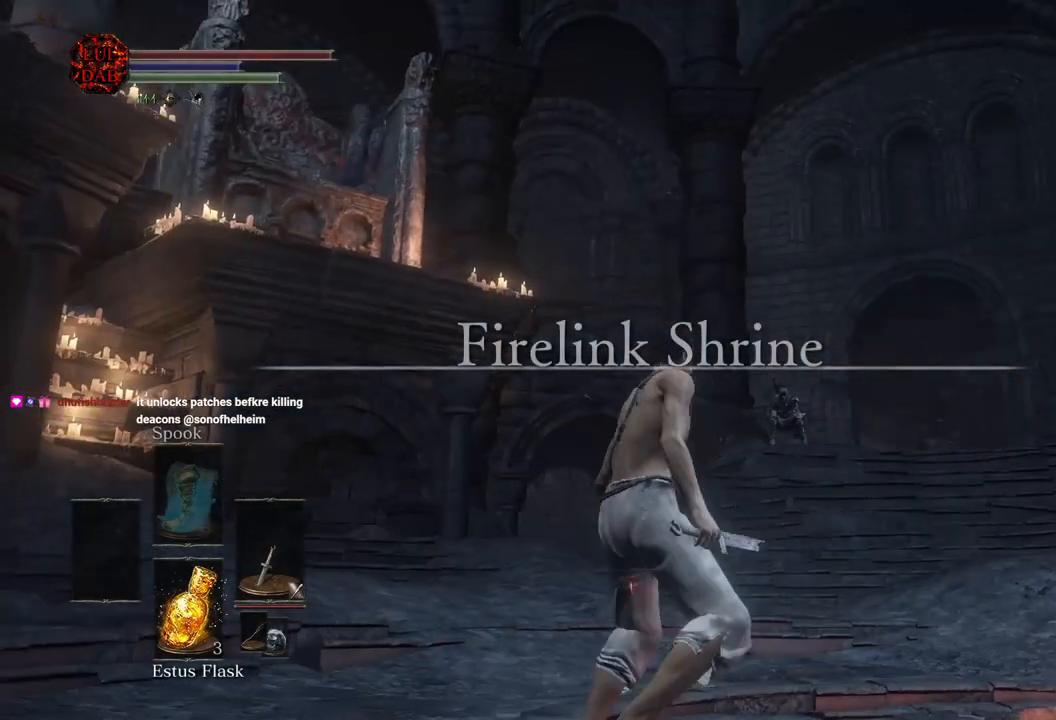
{"buttons": ["CIRCLE"], "left_stick": "up", "right_stick": "center", "events": [[133, "right_stick", "up"], [283, "right_stick", "center"], [350, "CIRCLE", "down"]]}
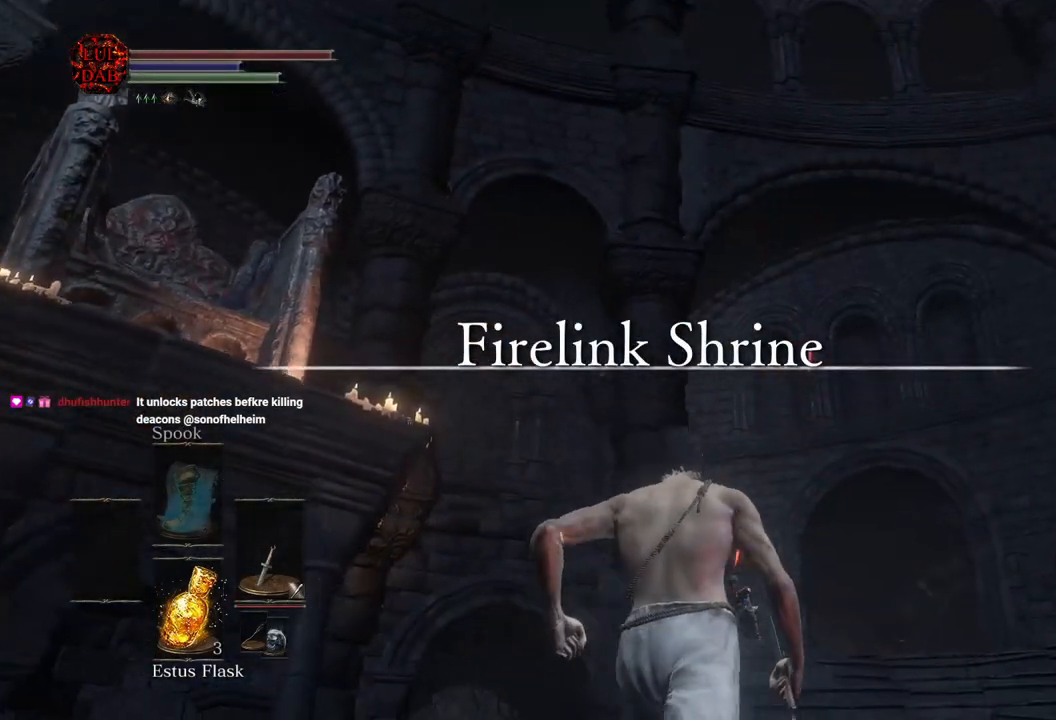
{"buttons": ["CIRCLE"], "left_stick": "up", "right_stick": "down", "events": [[450, "right_stick", "down"]]}
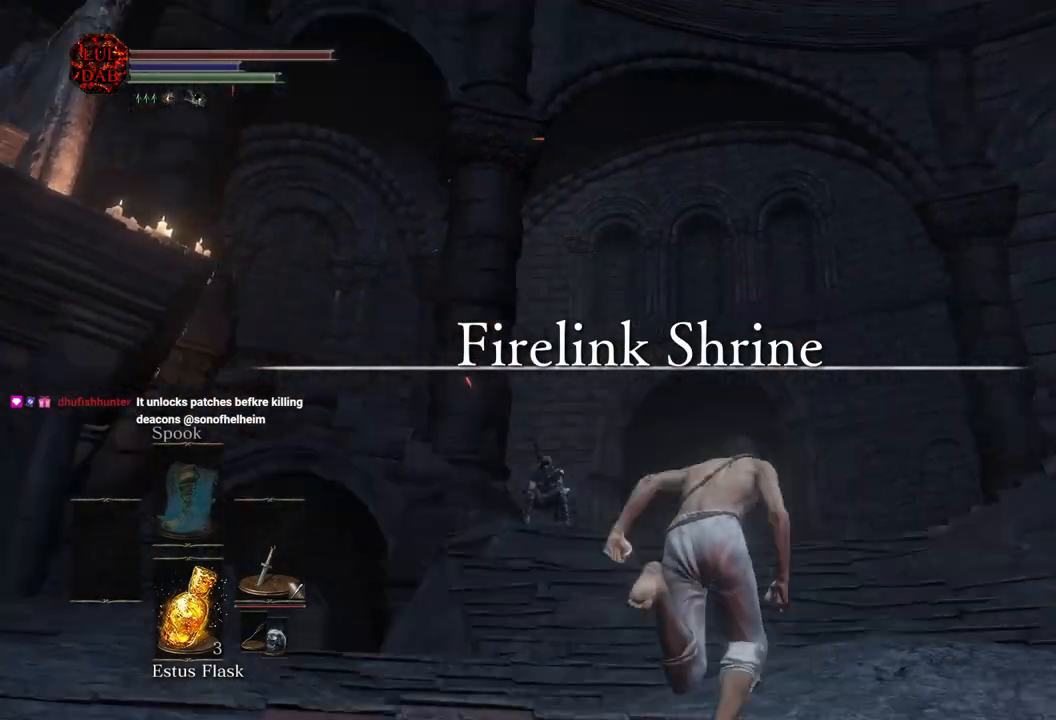
{"buttons": ["CIRCLE"], "left_stick": "up", "right_stick": "center", "events": [[33, "right_stick", "down-right"], [183, "right_stick", "center"], [367, "right_stick", "right"], [483, "right_stick", "center"]]}
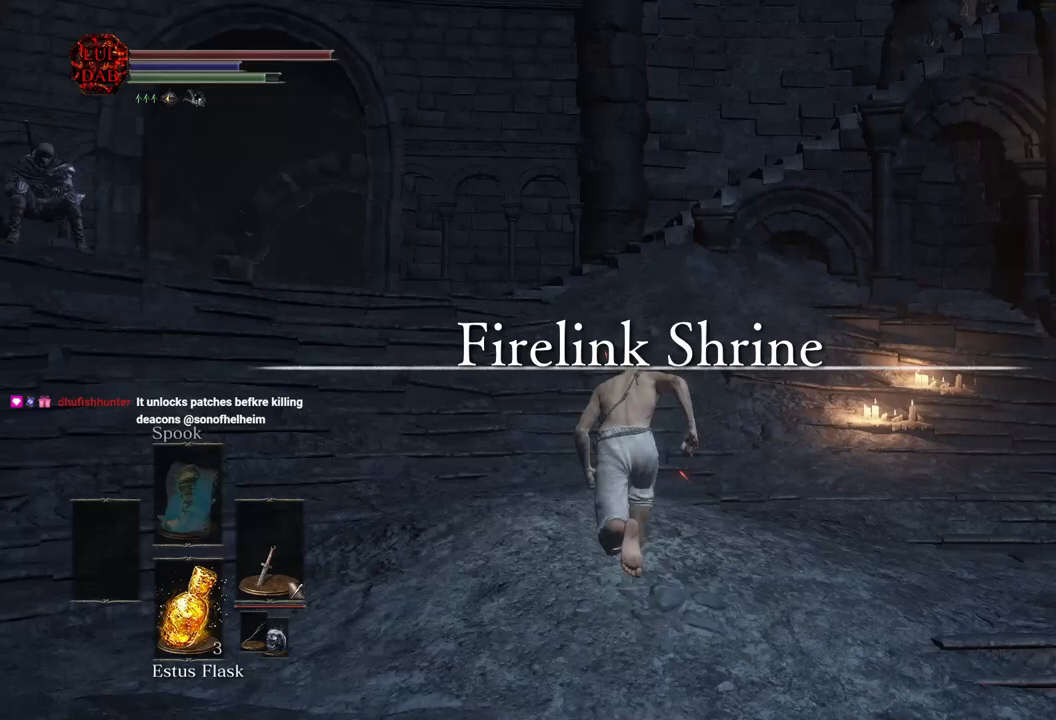
{"buttons": ["CIRCLE"], "left_stick": "up", "right_stick": "center", "events": []}
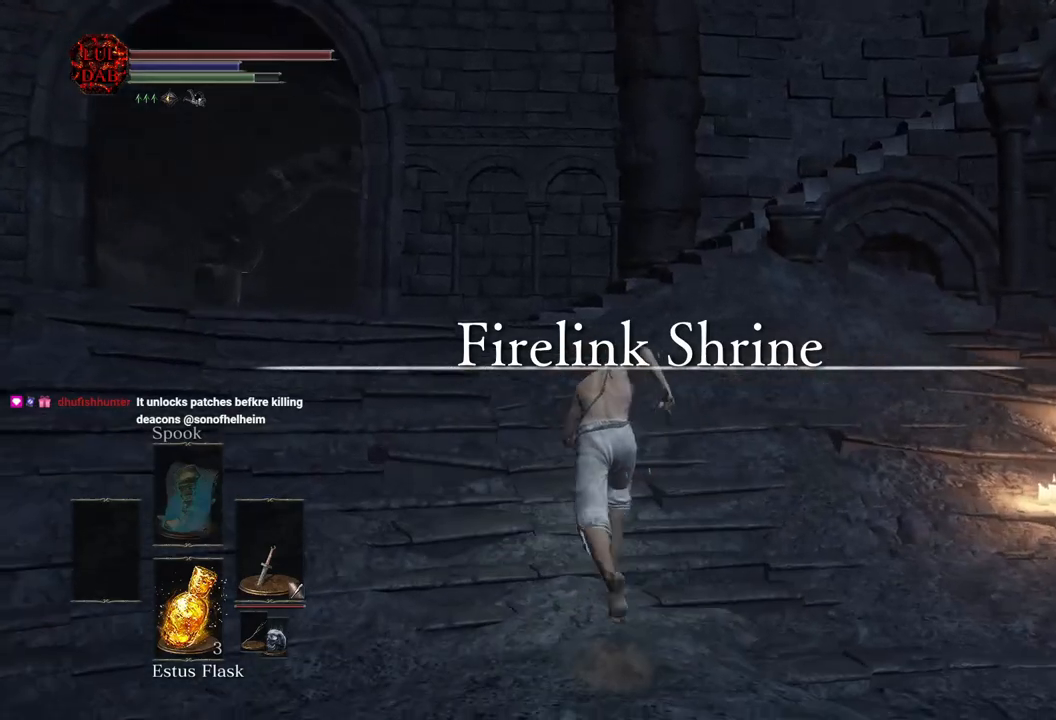
{"buttons": ["CIRCLE"], "left_stick": "up", "right_stick": "right", "events": [[283, "right_stick", "right"], [333, "right_stick", "center"], [500, "right_stick", "right"]]}
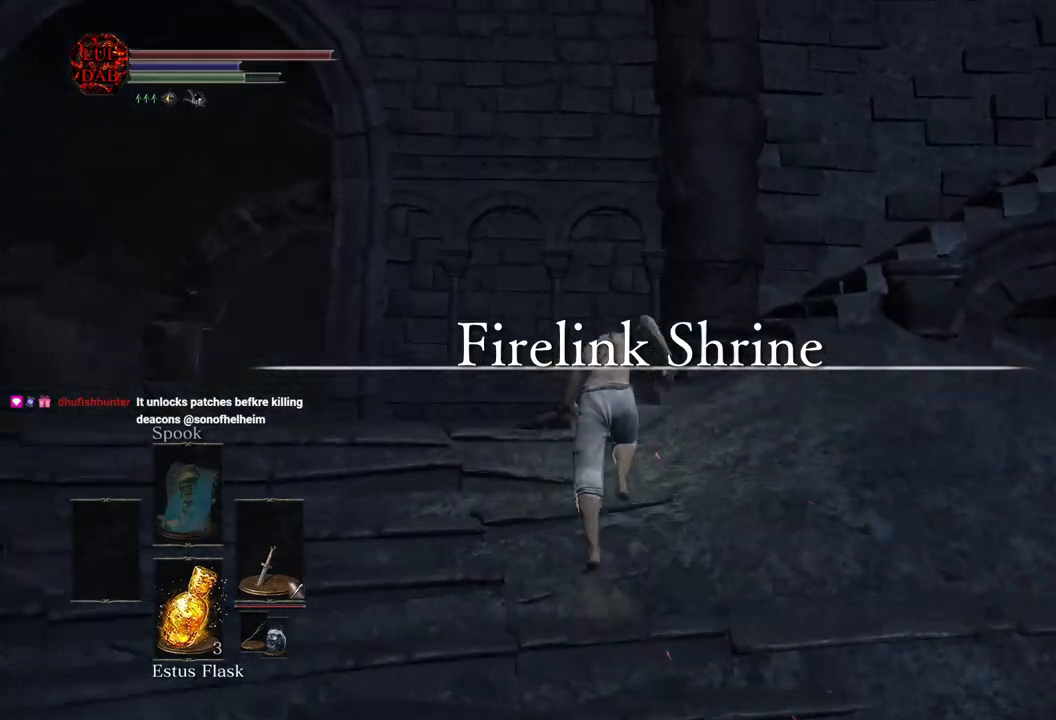
{"buttons": ["CIRCLE"], "left_stick": "up", "right_stick": "right", "events": [[150, "right_stick", "center"], [283, "right_stick", "right"]]}
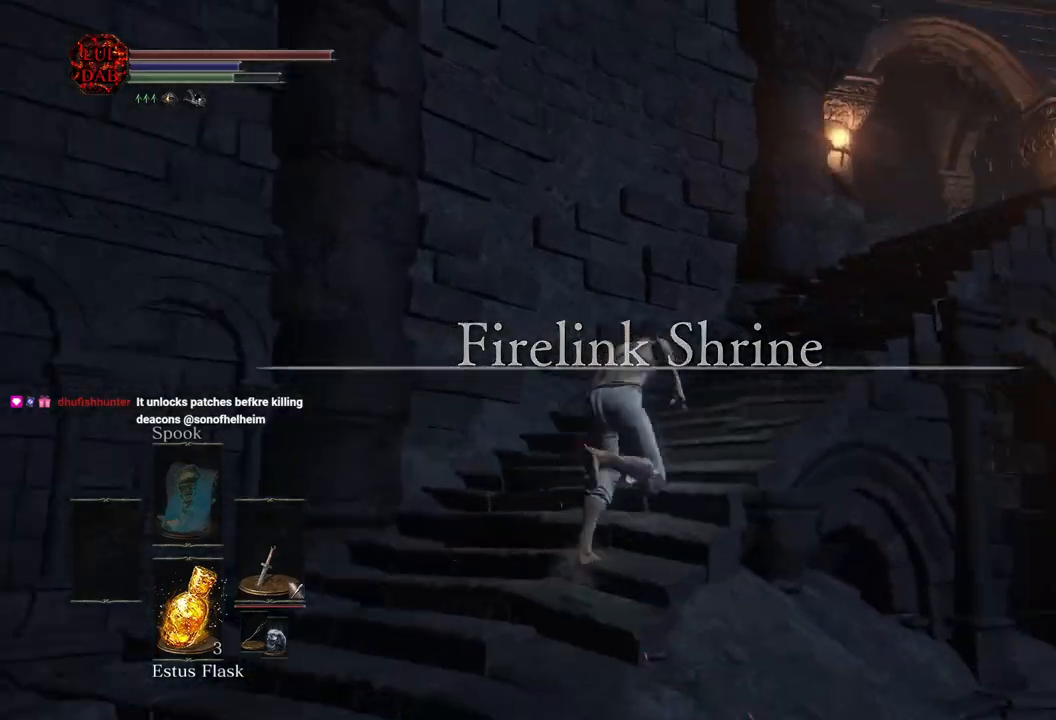
{"buttons": ["CIRCLE"], "left_stick": "up", "right_stick": "center", "events": [[50, "right_stick", "center"]]}
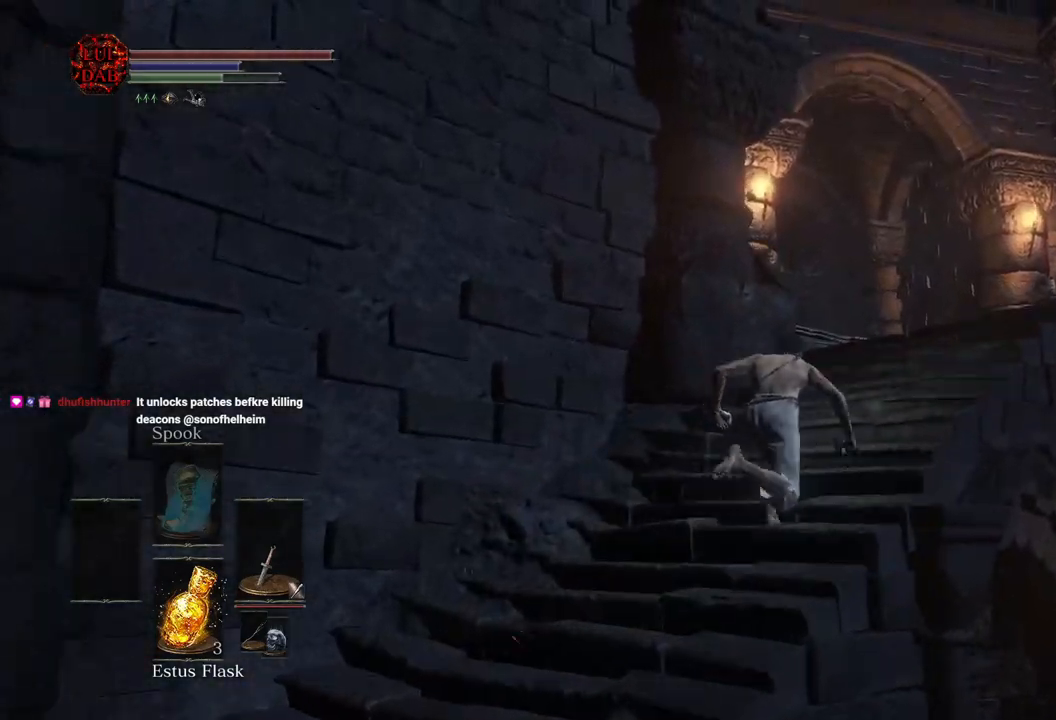
{"buttons": ["CIRCLE"], "left_stick": "up", "right_stick": "center", "events": []}
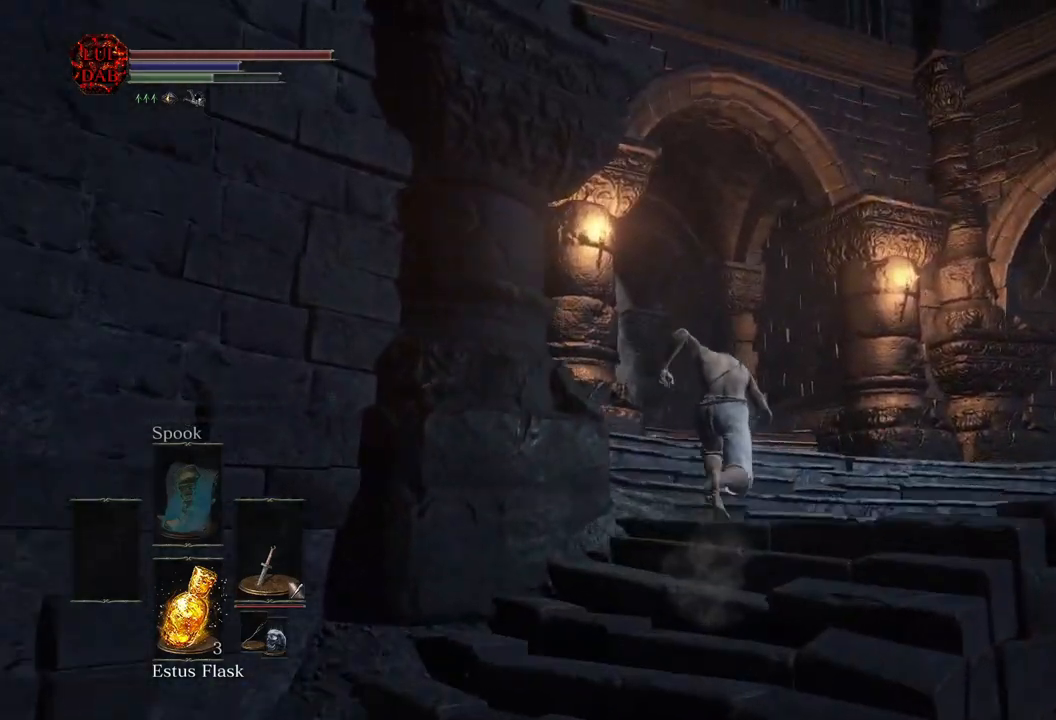
{"buttons": ["CIRCLE"], "left_stick": "up", "right_stick": "left", "events": [[100, "right_stick", "left"]]}
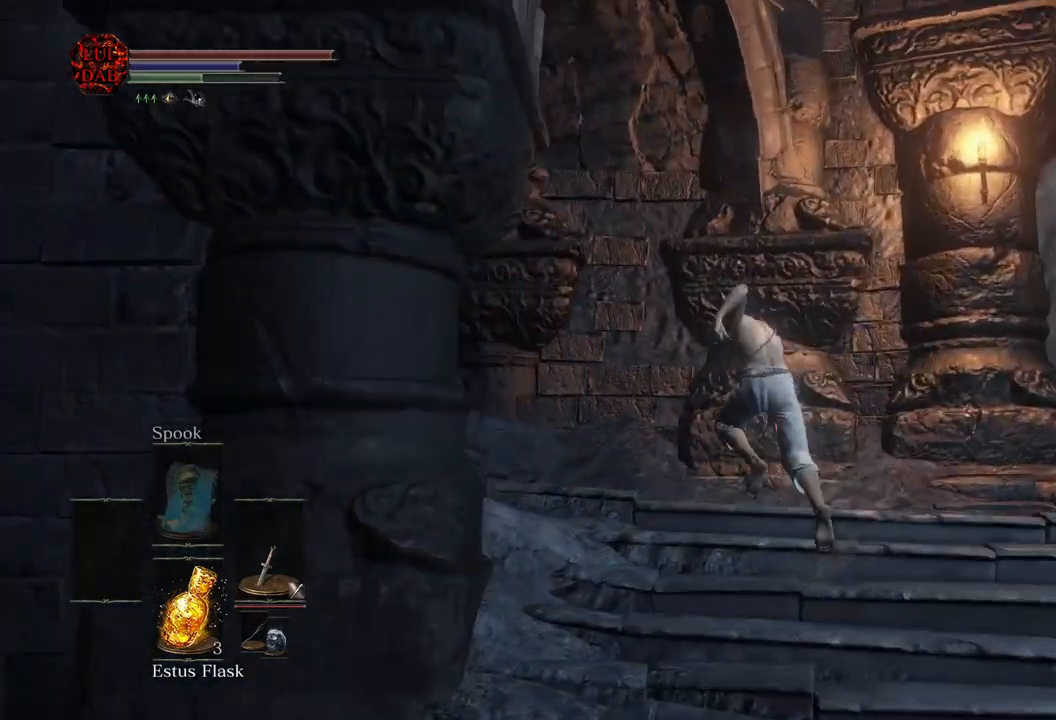
{"buttons": ["CIRCLE"], "left_stick": "up", "right_stick": "left", "events": [[267, "right_stick", "center"], [500, "right_stick", "left"]]}
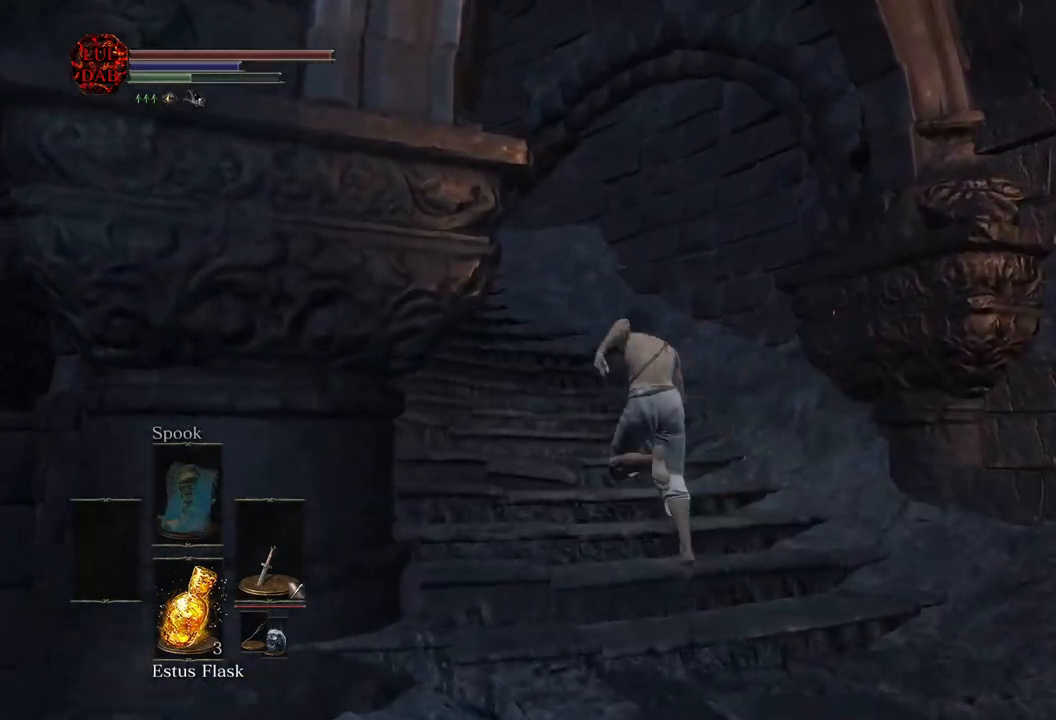
{"buttons": ["CIRCLE"], "left_stick": "up", "right_stick": "center", "events": [[200, "right_stick", "center"], [350, "right_stick", "left"], [483, "right_stick", "center"]]}
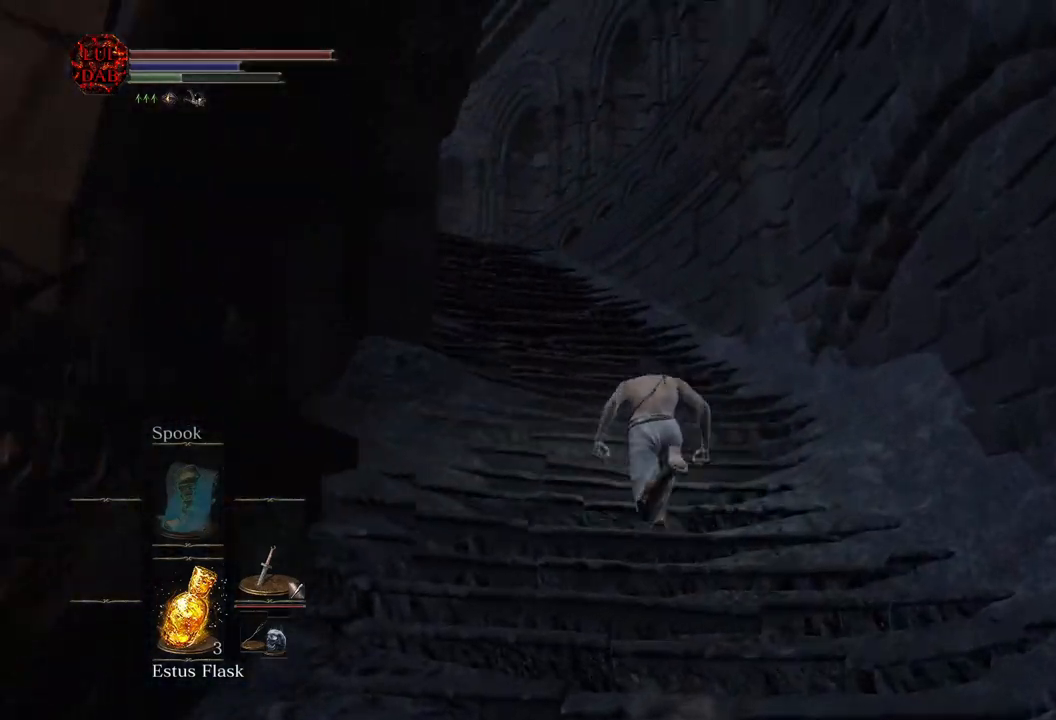
{"buttons": ["CIRCLE"], "left_stick": "up", "right_stick": "center", "events": []}
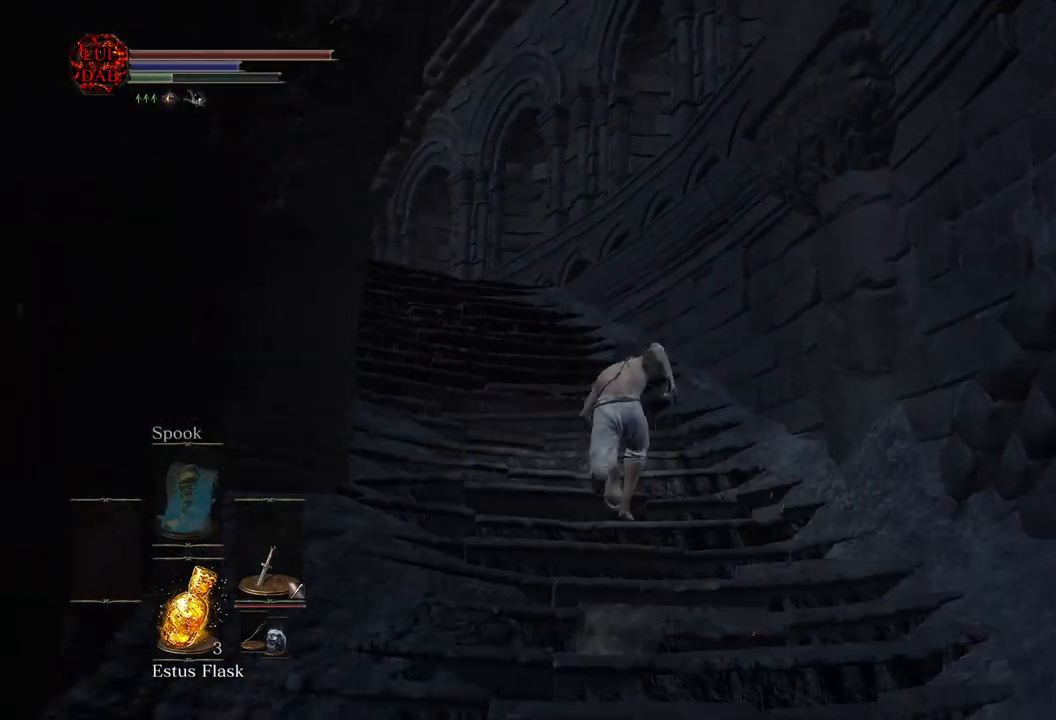
{"buttons": ["CIRCLE"], "left_stick": "up", "right_stick": "center", "events": [[250, "right_stick", "left"], [417, "right_stick", "center"]]}
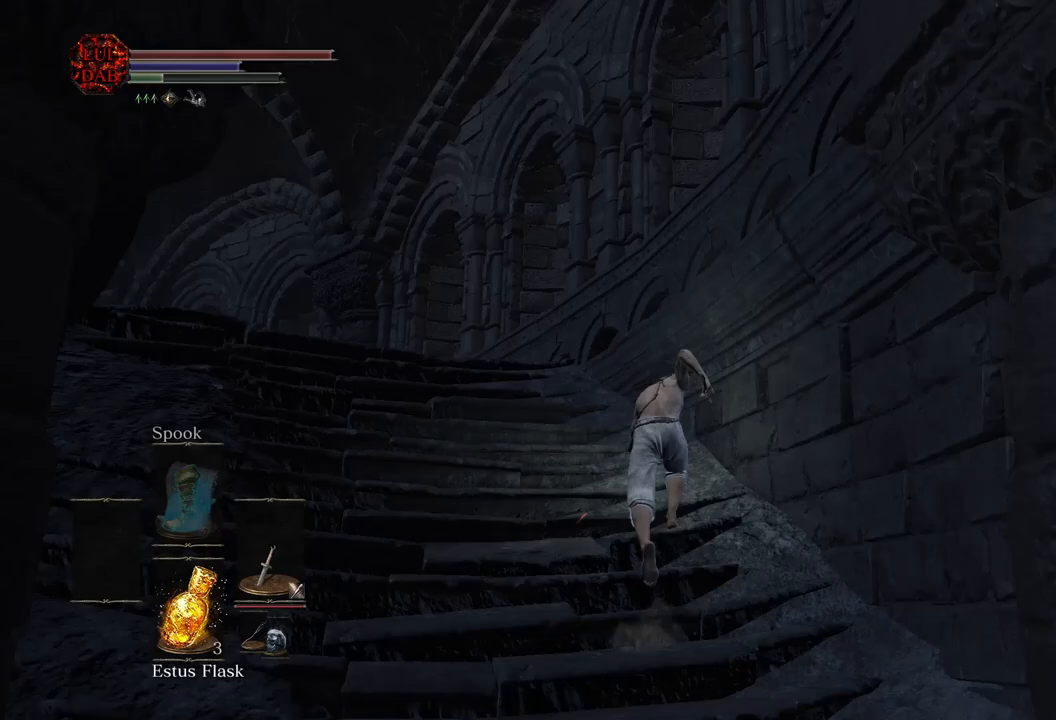
{"buttons": ["CIRCLE"], "left_stick": "up", "right_stick": "center", "events": [[50, "right_stick", "left"], [133, "CIRCLE", "up"], [133, "right_stick", "down-left"], [267, "right_stick", "center"], [300, "CIRCLE", "down"]]}
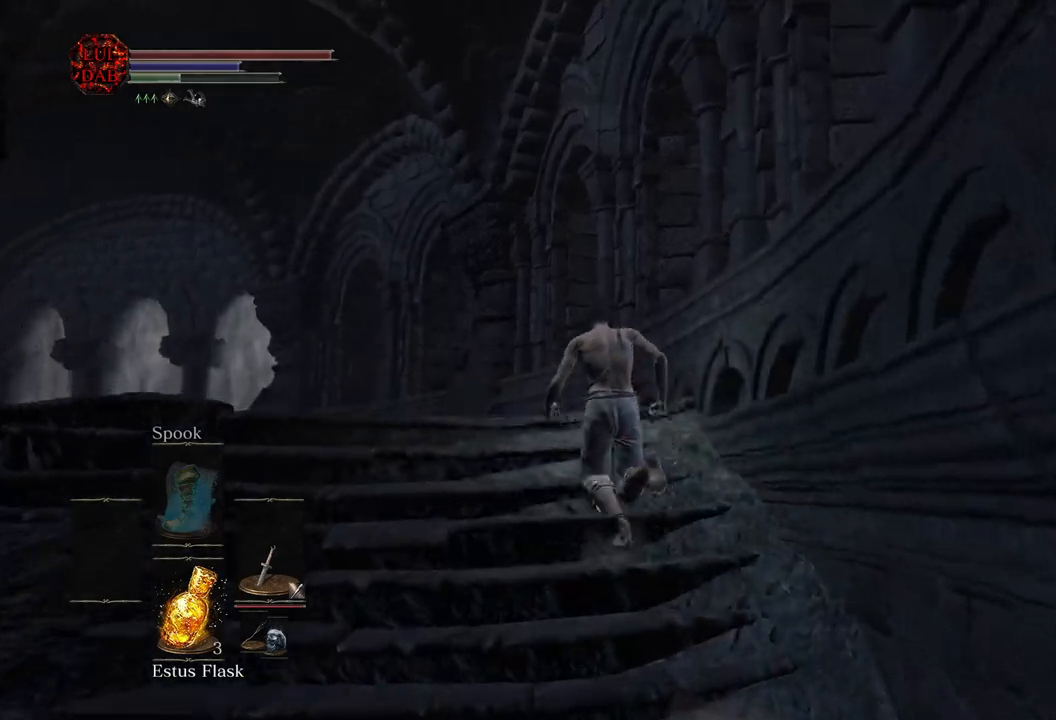
{"buttons": ["CIRCLE"], "left_stick": "up", "right_stick": "left", "events": [[67, "right_stick", "down-left"], [250, "right_stick", "center"], [433, "right_stick", "left"]]}
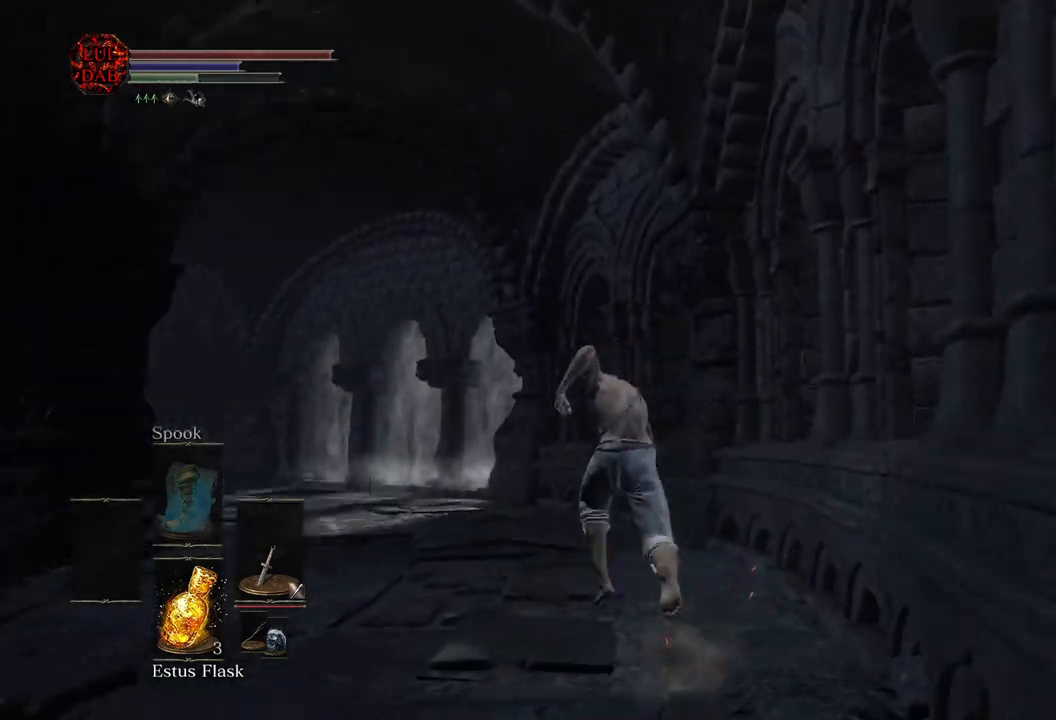
{"buttons": ["CIRCLE"], "left_stick": "up", "right_stick": "center", "events": [[100, "right_stick", "center"], [283, "right_stick", "left"], [467, "right_stick", "center"]]}
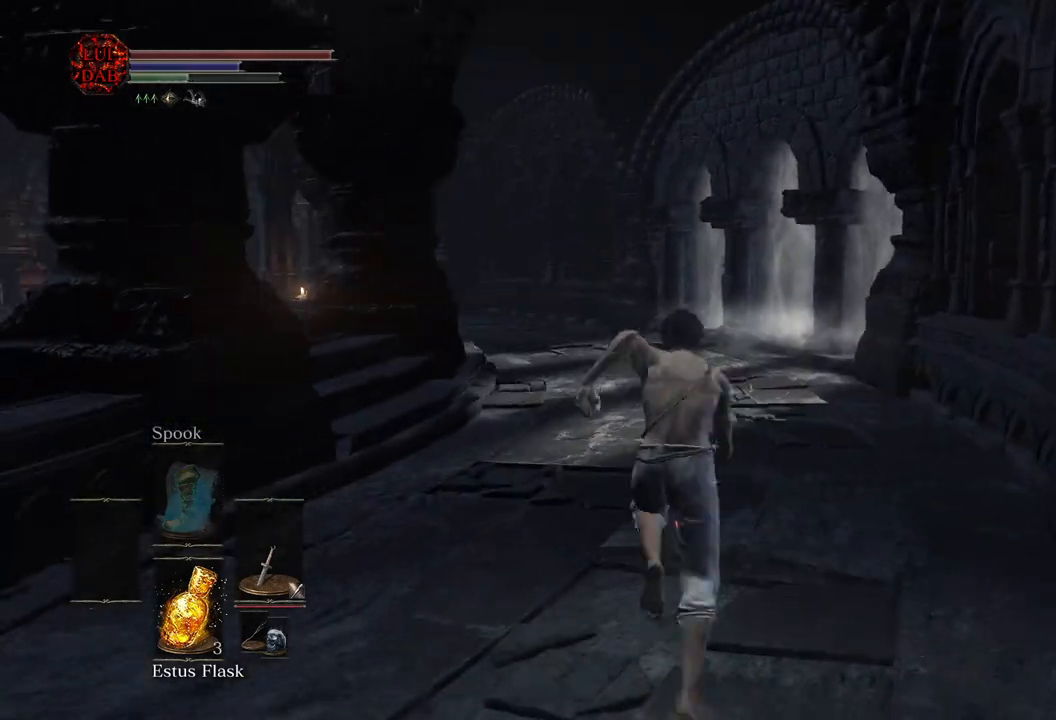
{"buttons": ["CIRCLE"], "left_stick": "up", "right_stick": "center", "events": []}
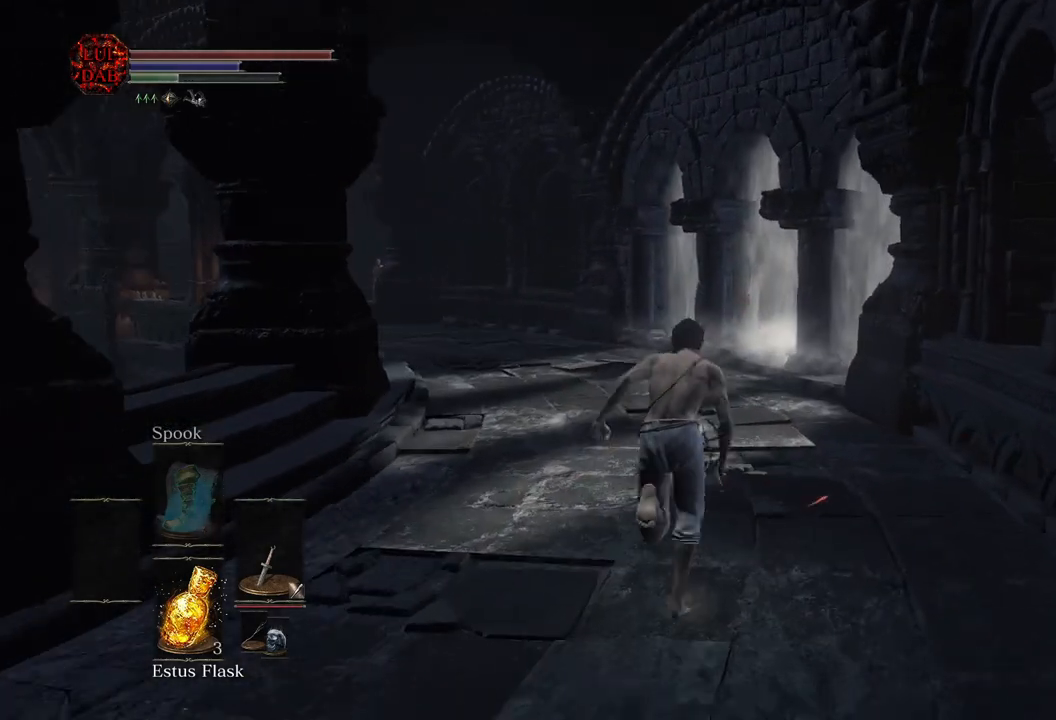
{"buttons": [], "left_stick": "up", "right_stick": "center", "events": [[250, "right_stick", "down-left"], [383, "right_stick", "center"], [400, "CIRCLE", "up"]]}
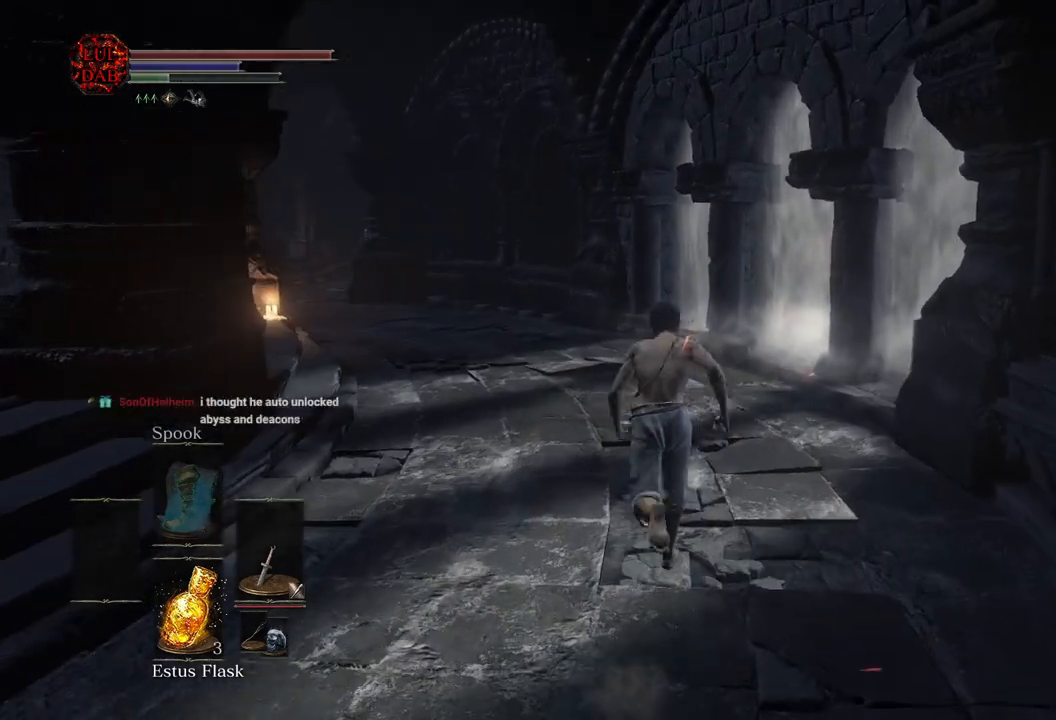
{"buttons": ["CIRCLE"], "left_stick": "up", "right_stick": "left", "events": [[67, "CIRCLE", "down"], [400, "right_stick", "left"]]}
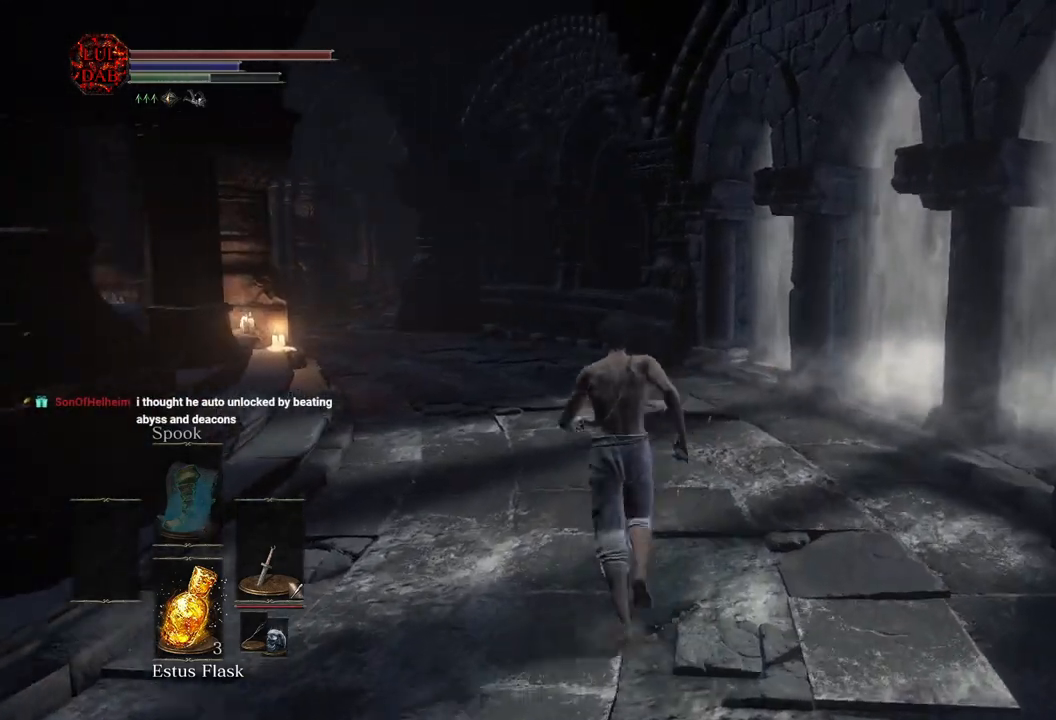
{"buttons": ["CIRCLE"], "left_stick": "up", "right_stick": "center", "events": [[183, "right_stick", "center"]]}
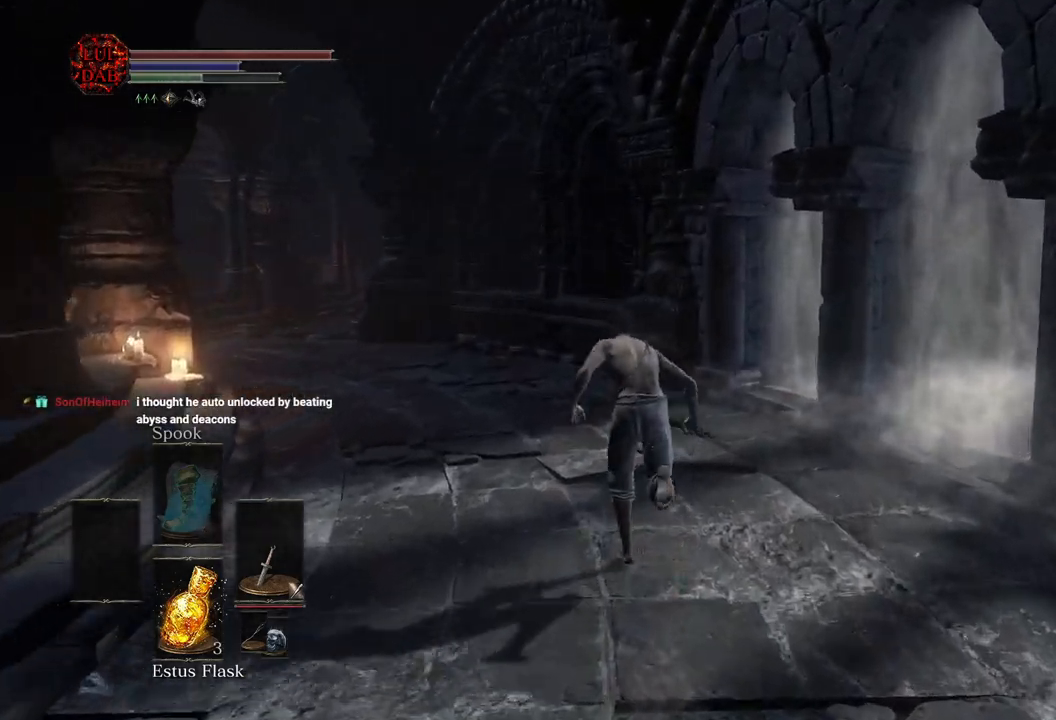
{"buttons": ["CIRCLE"], "left_stick": "up", "right_stick": "center", "events": []}
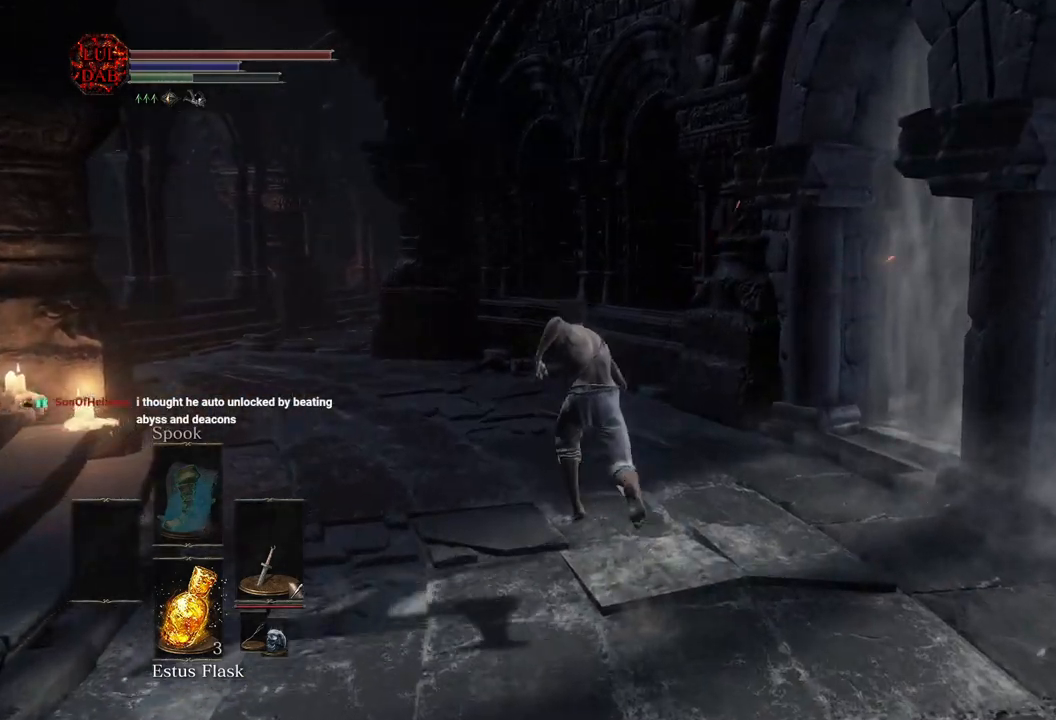
{"buttons": ["CIRCLE"], "left_stick": "up", "right_stick": "center", "events": []}
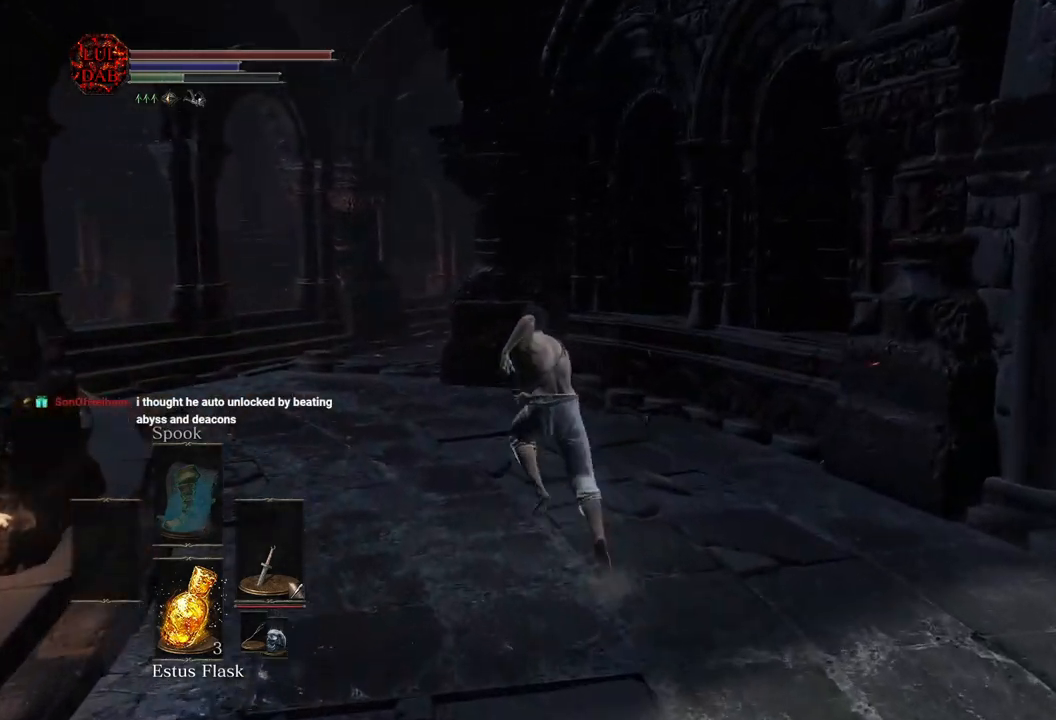
{"buttons": ["CIRCLE"], "left_stick": "up", "right_stick": "center", "events": []}
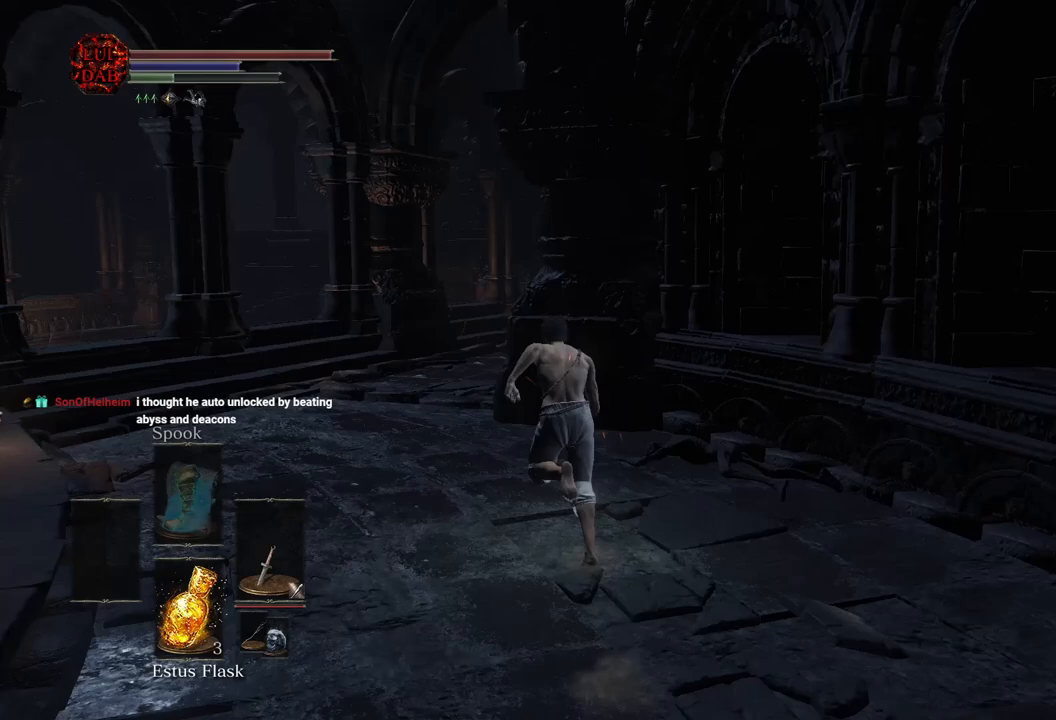
{"buttons": ["CIRCLE"], "left_stick": "up", "right_stick": "center", "events": [[167, "right_stick", "right"], [333, "right_stick", "center"]]}
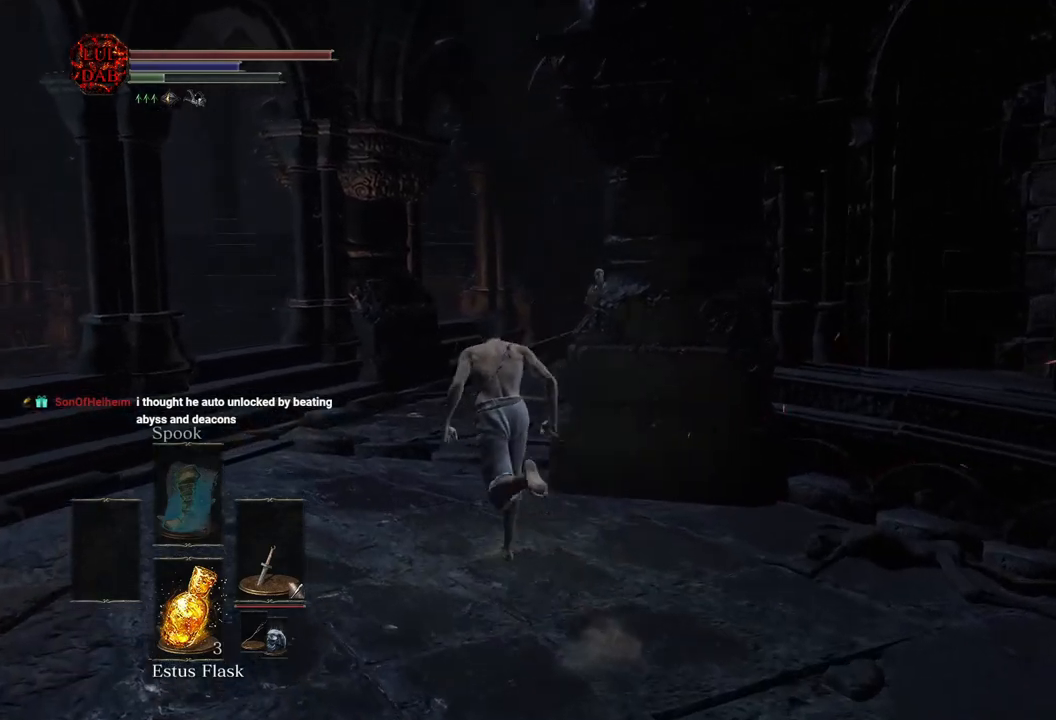
{"buttons": [], "left_stick": "up", "right_stick": "center", "events": [[17, "right_stick", "right"], [100, "right_stick", "center"], [250, "right_stick", "right"], [383, "CIRCLE", "up"], [417, "right_stick", "center"]]}
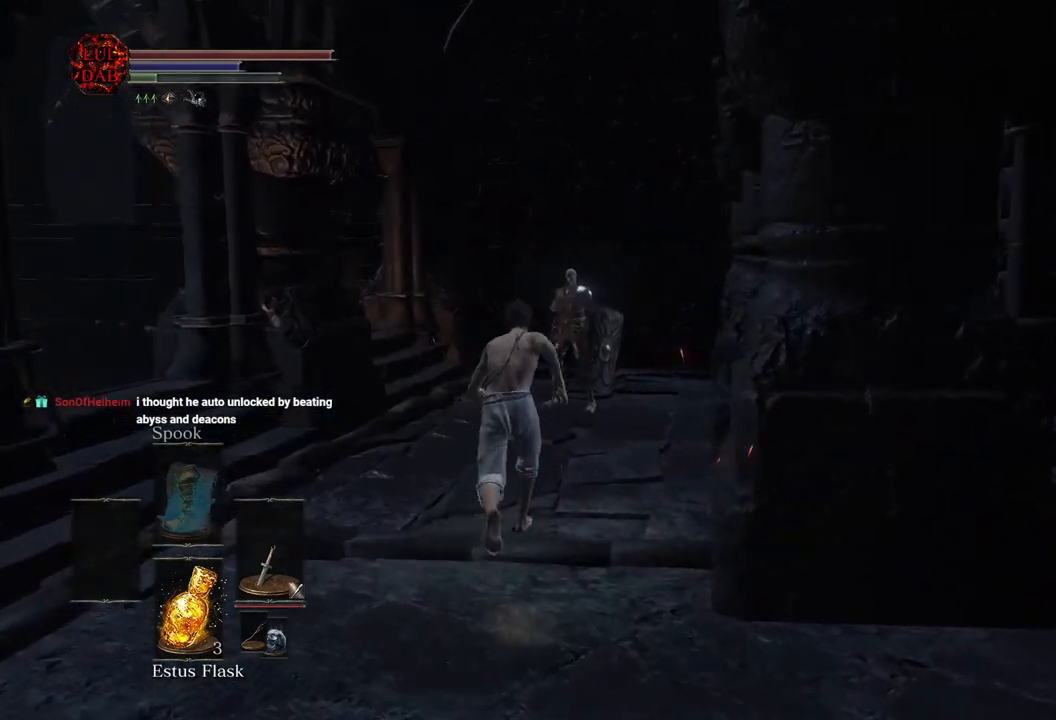
{"buttons": [], "left_stick": "up", "right_stick": "center", "events": [[33, "right_stick", "down-right"], [133, "right_stick", "center"], [383, "right_stick", "down"], [500, "right_stick", "center"]]}
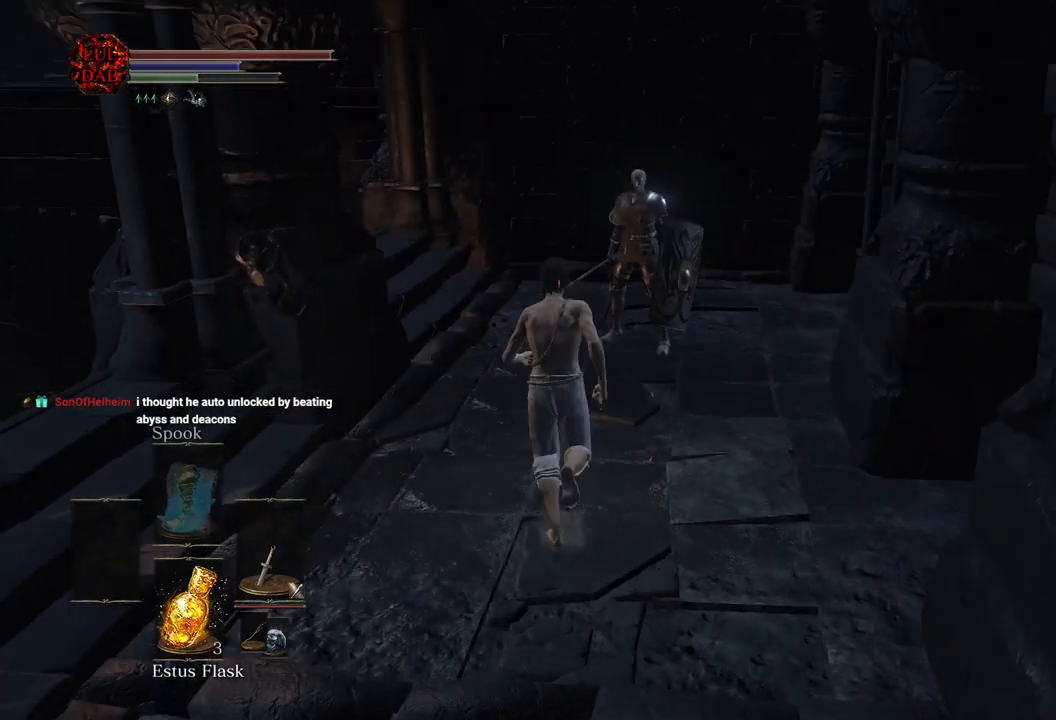
{"buttons": ["CROSS"], "left_stick": "up", "right_stick": "center", "events": [[433, "CROSS", "down"]]}